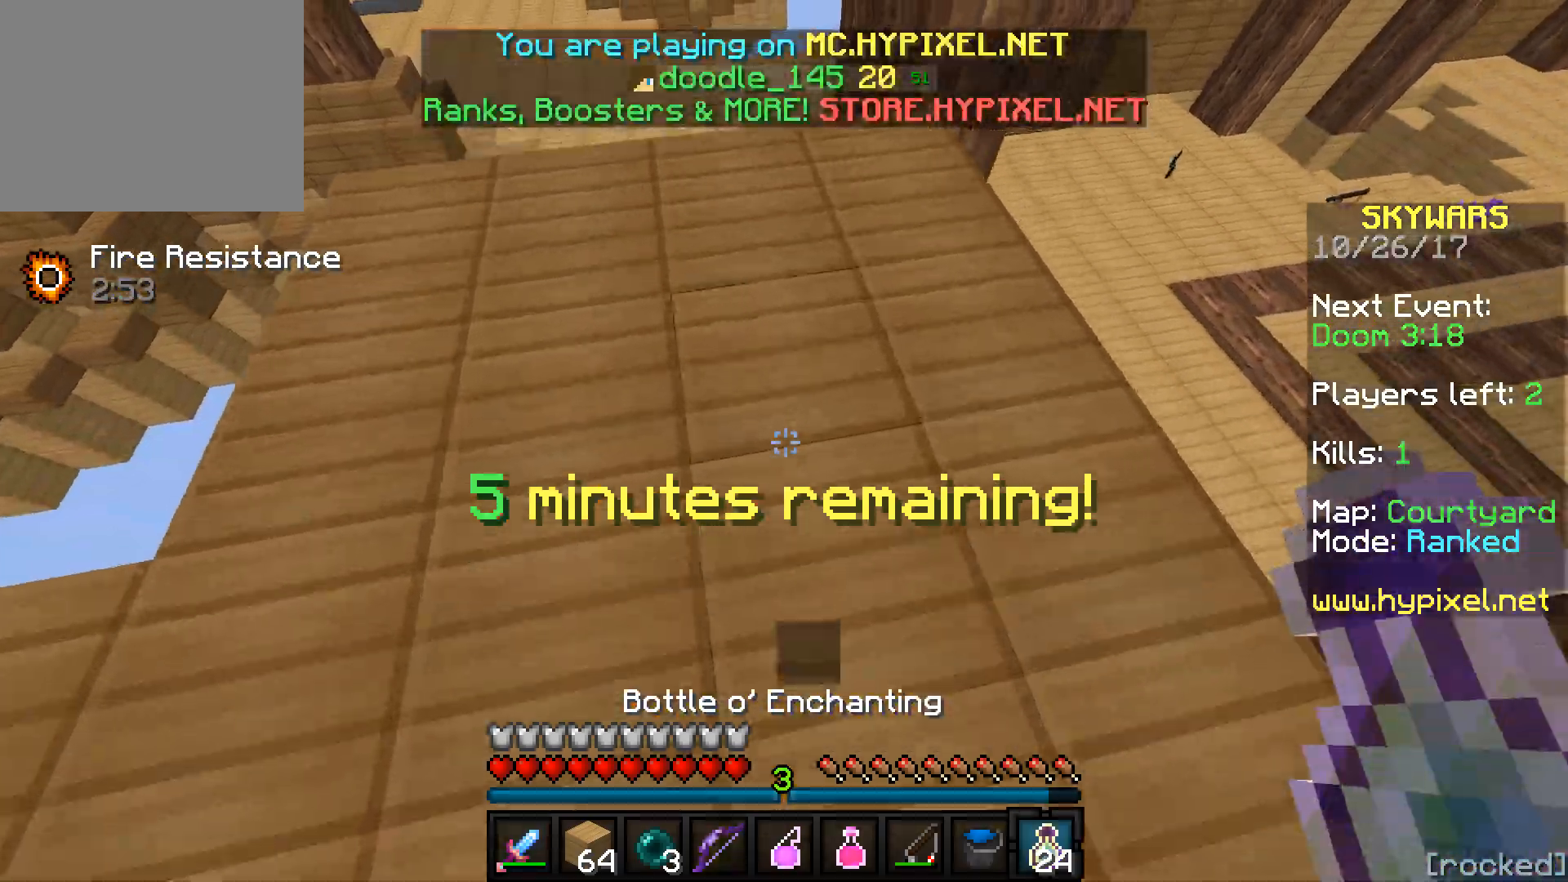
Gameplay with keyboard; each line is a JSON object with the keys held at the frame after it. "events" lists presses ("down") and releases ("up") of "a", "d", "s" and "w" between this image and that frame as [ms after this image, input, new state], when the widget could be followed in between. No other keys are recorded. Mouse input is not recorded.
{"keys": ["w"], "events": []}
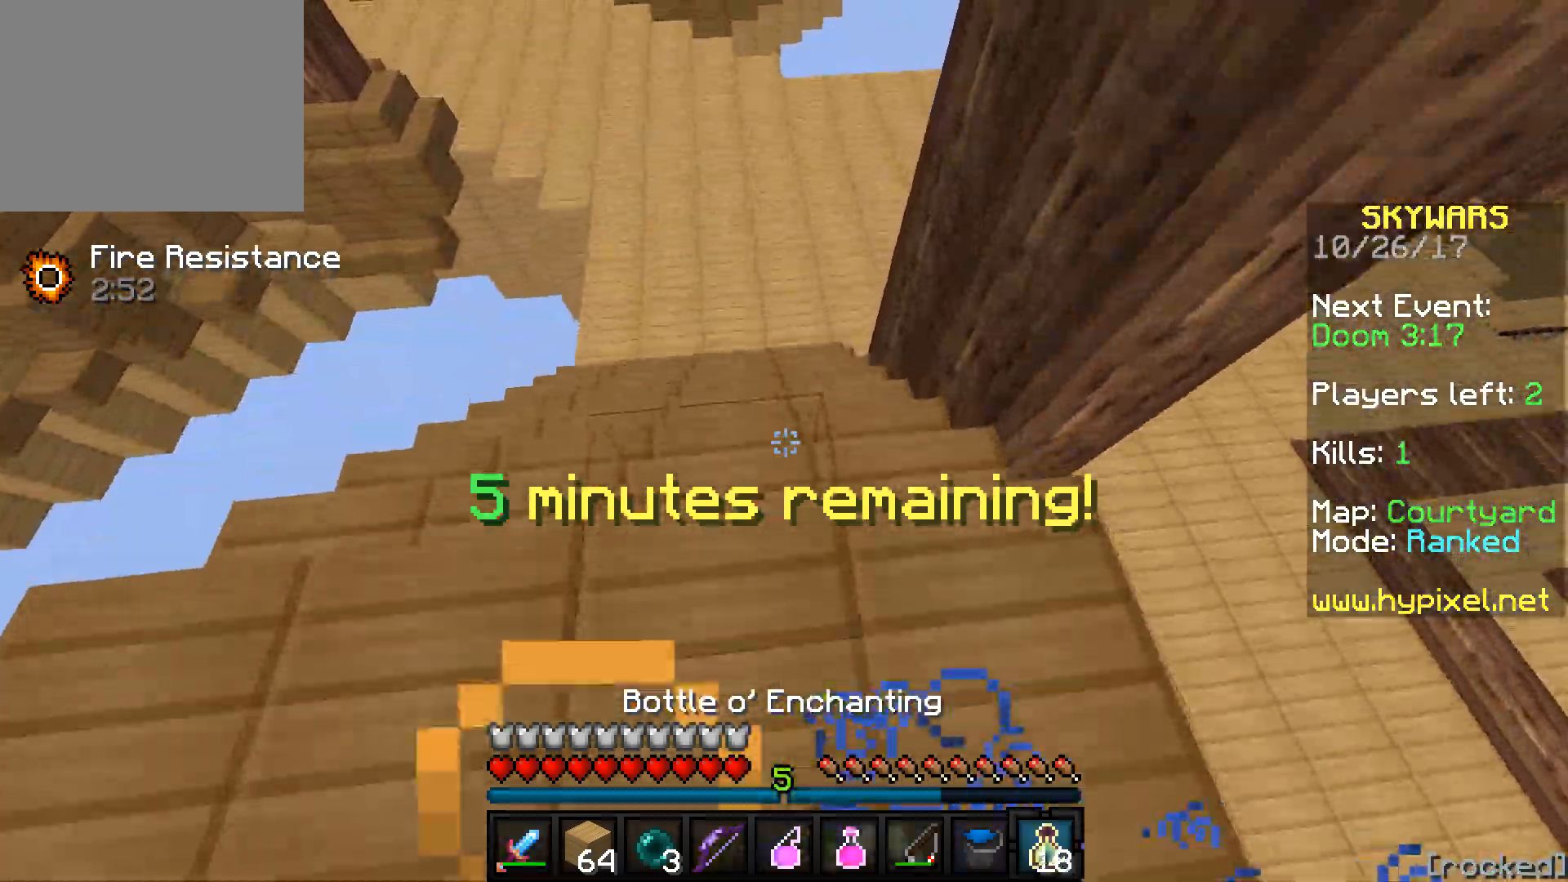
{"keys": ["w"], "events": []}
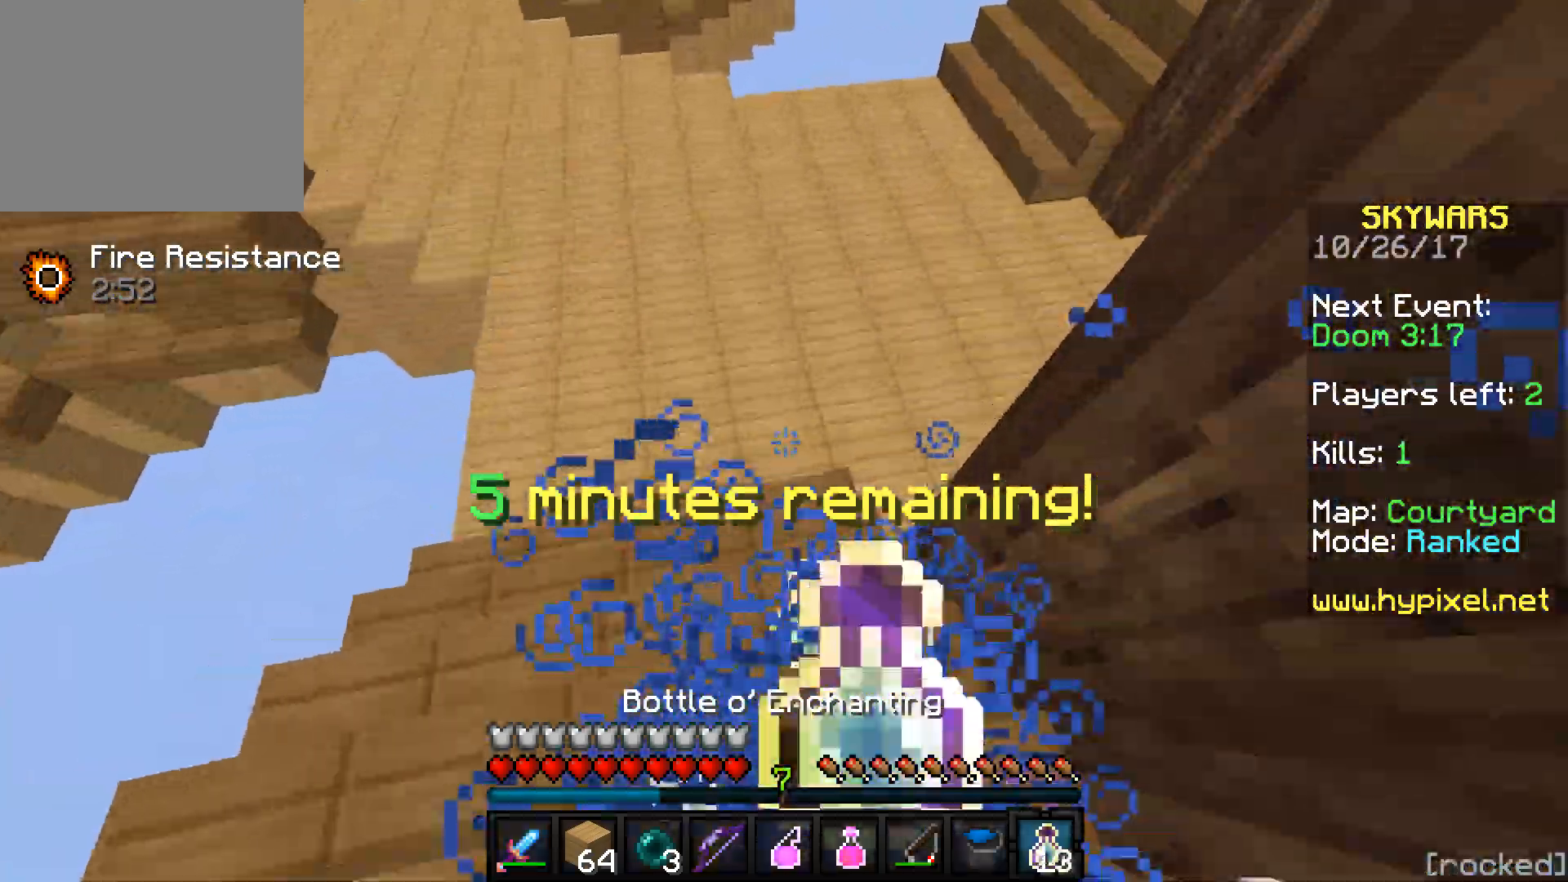
{"keys": ["a", "w"], "events": [[300, "a", "down"]]}
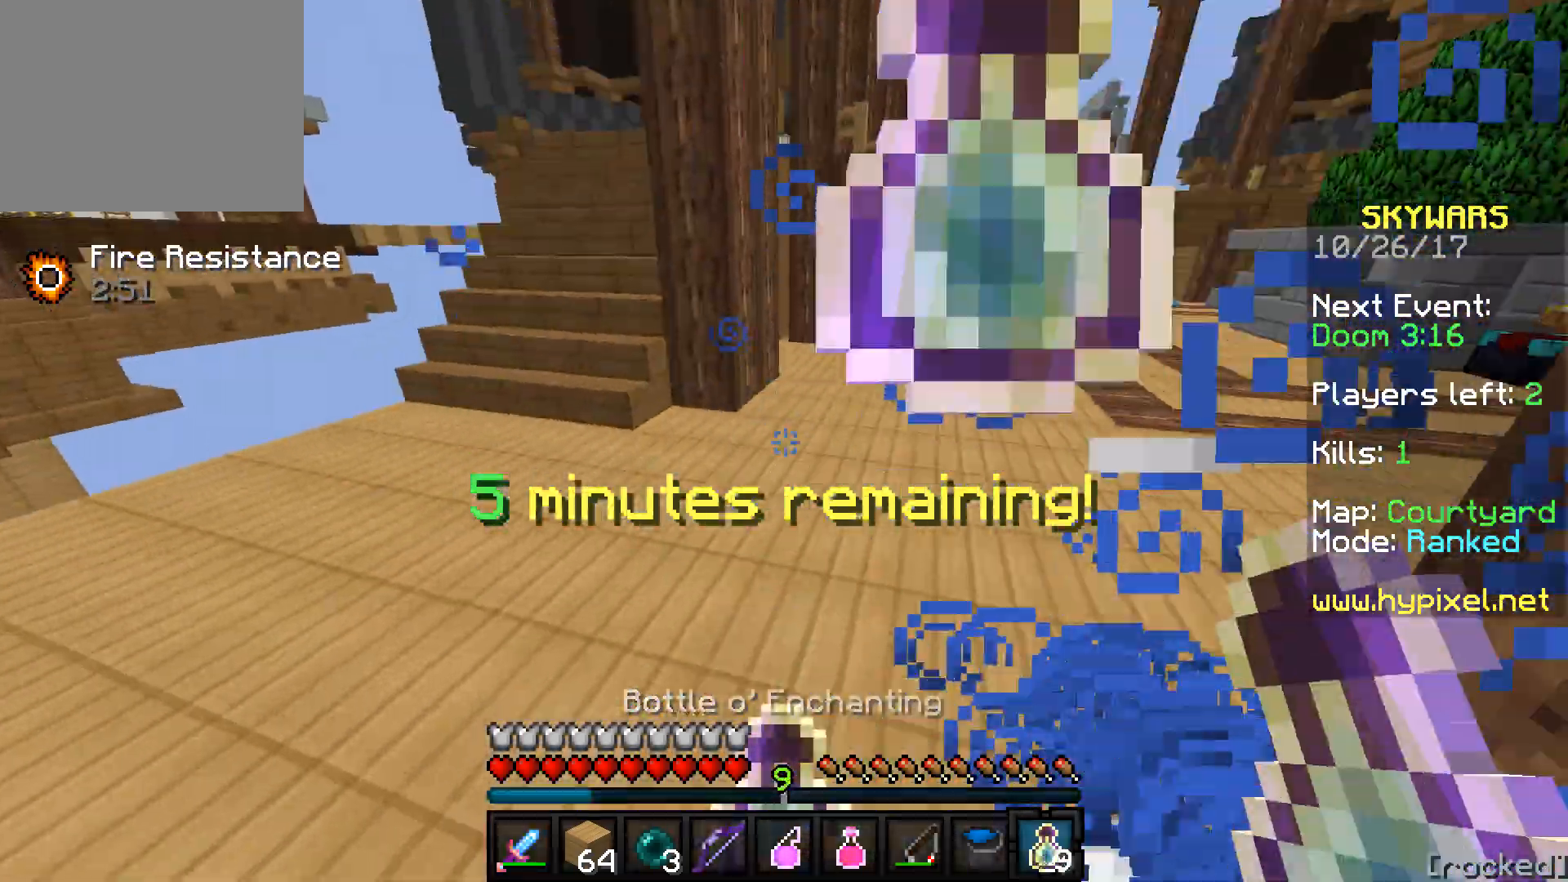
{"keys": ["a", "w"], "events": [[233, "a", "up"], [300, "a", "down"]]}
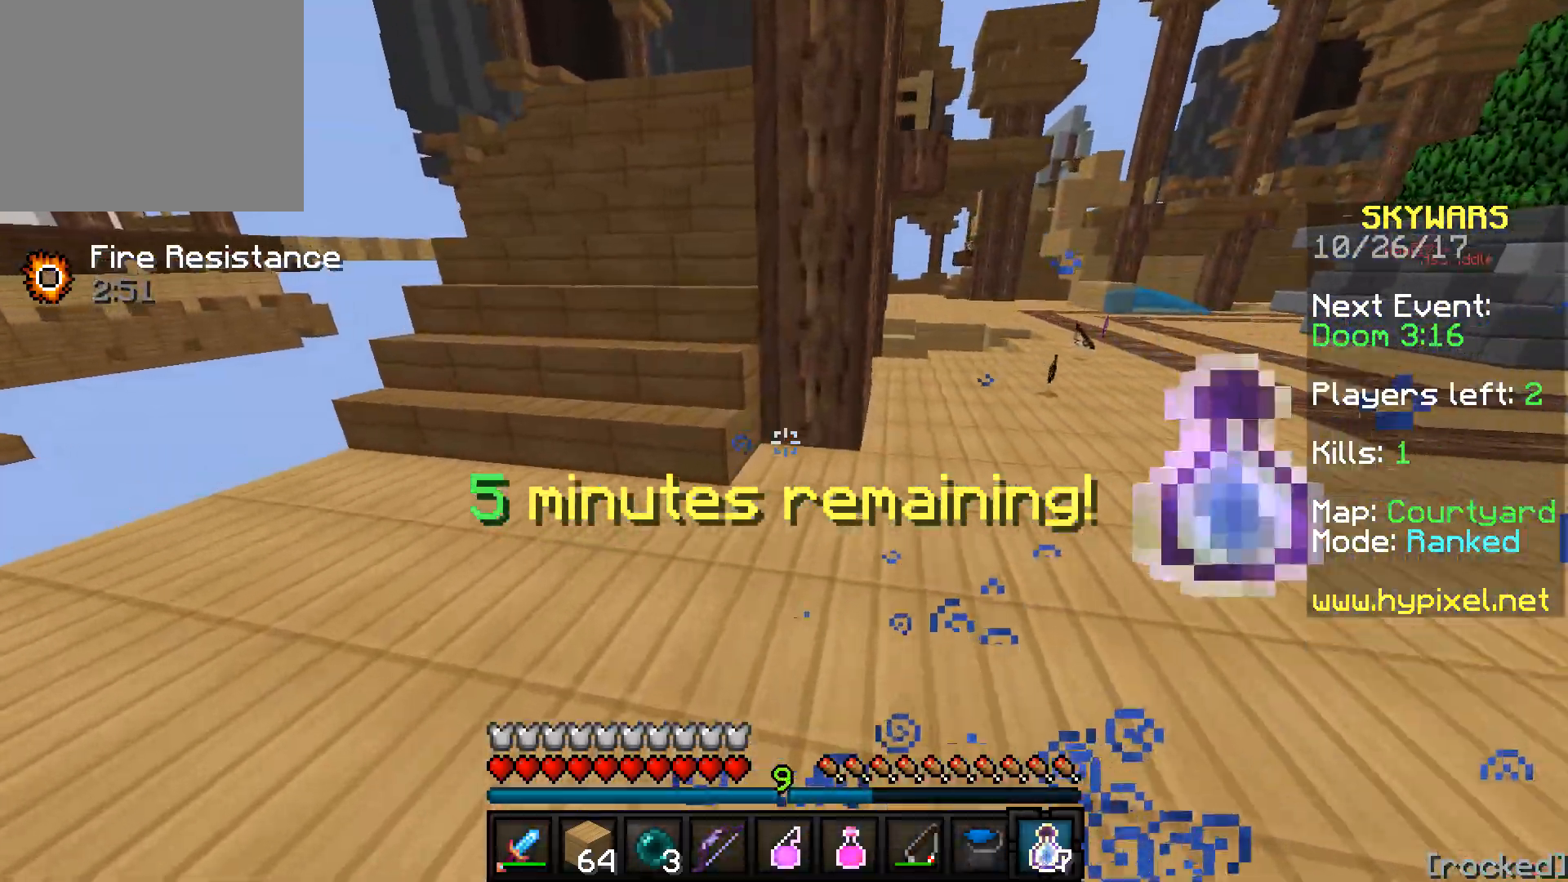
{"keys": ["w"], "events": [[200, "a", "up"]]}
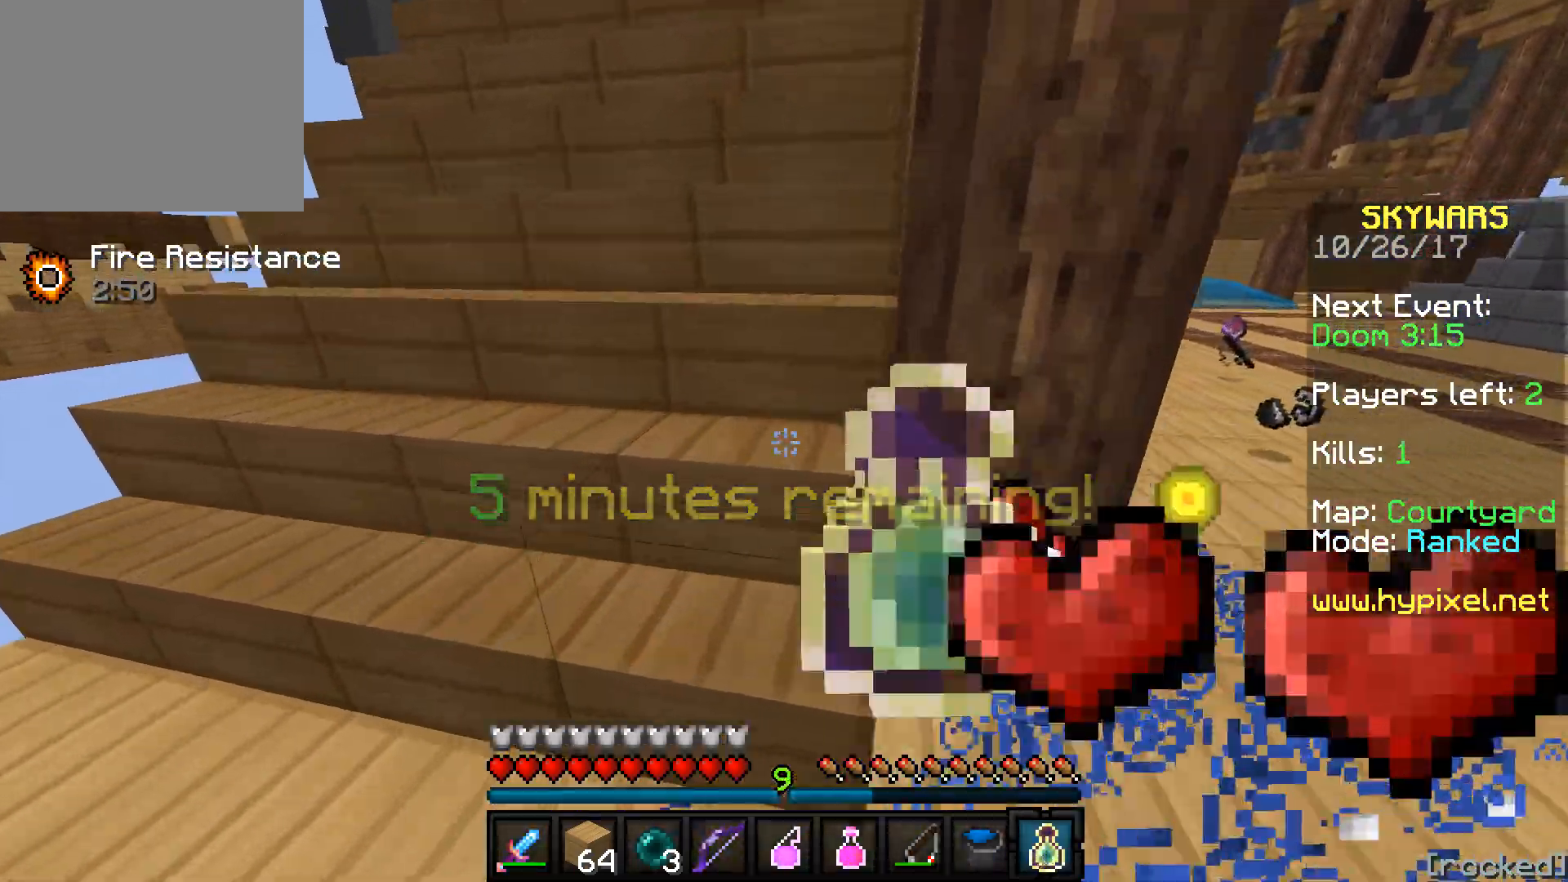
{"keys": ["w"], "events": []}
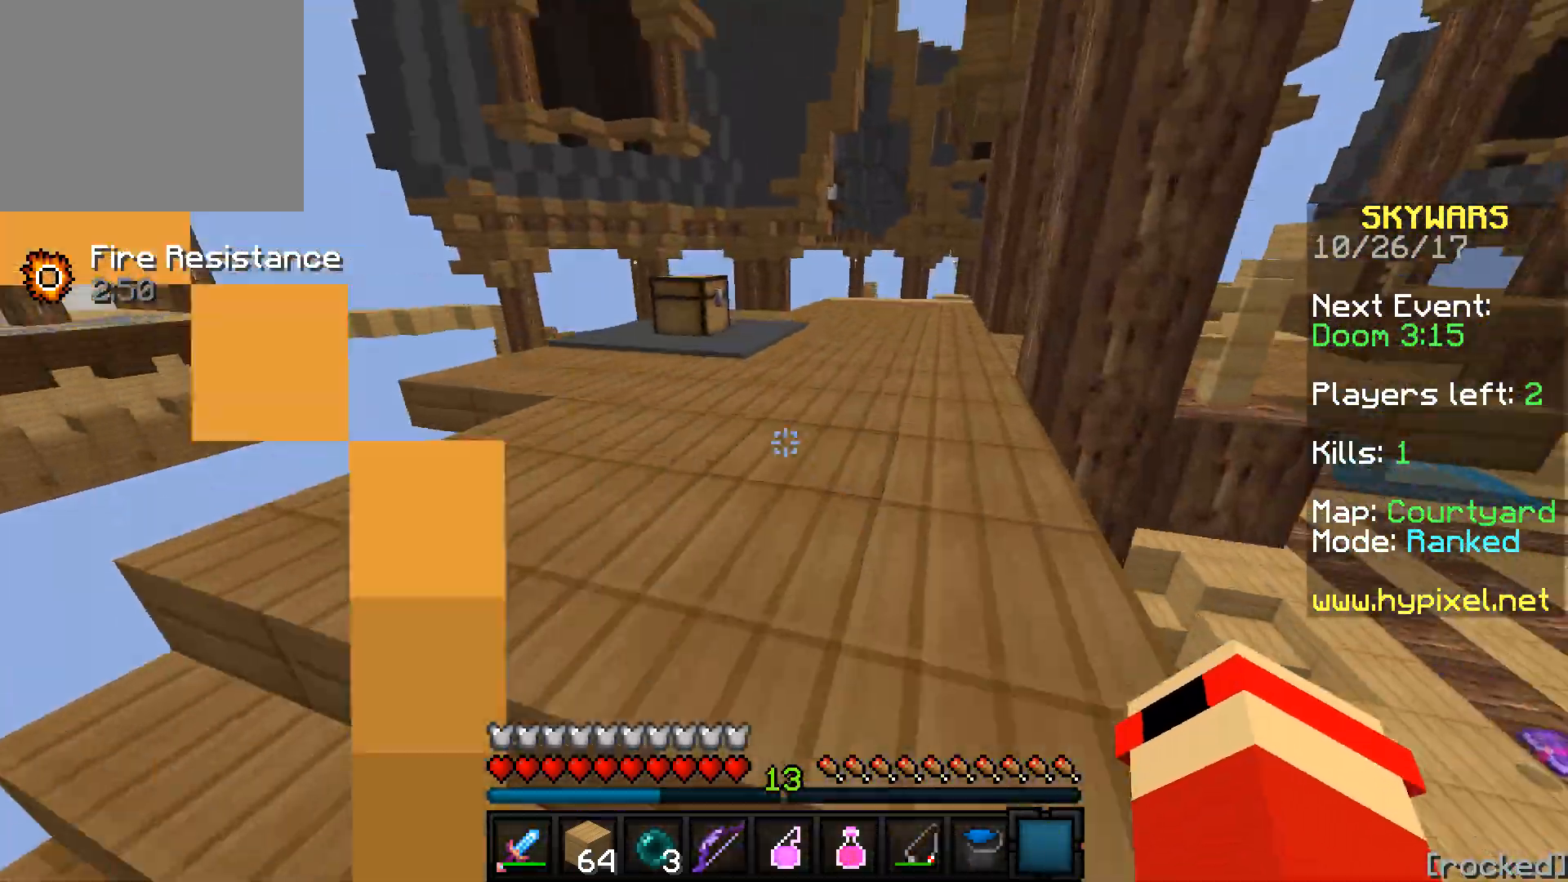
{"keys": ["w"], "events": []}